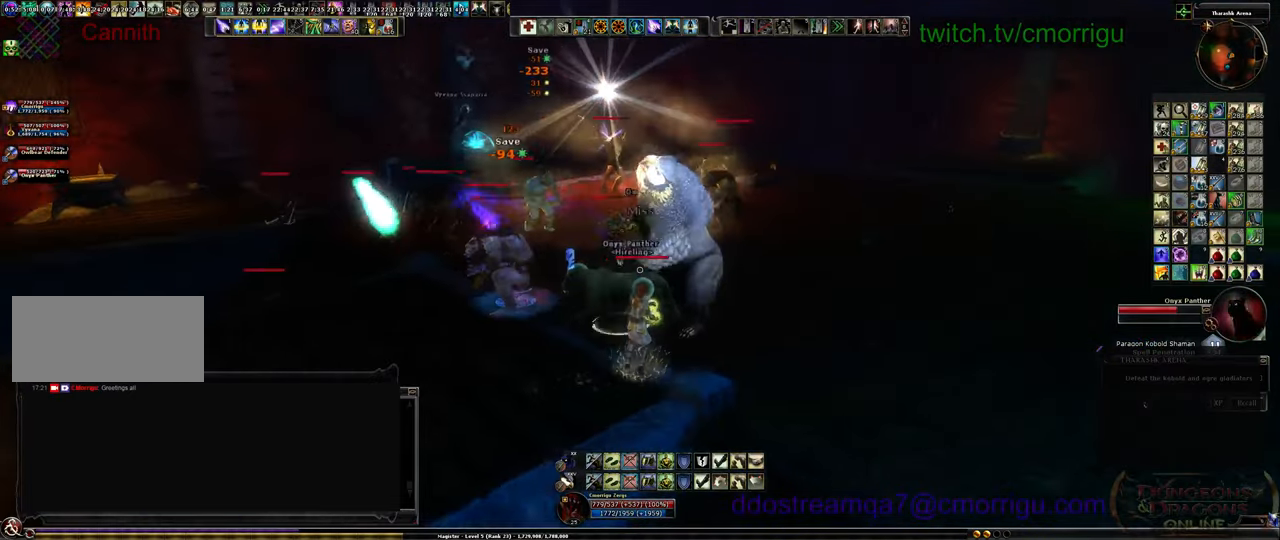
Gameplay with keyboard; each line is a JSON object with the keys held at the frame after it. "events" lists presses ("down") and releases ("up") of ".", "/", "0", "1", "2", "3", "4", "5", "6", "7", "8", "9", "a", "b", "backslash", "backspace", "c", "caps_lock", "comma", "ctrl_l", "ctrl_r", "d", "e", "equals", "escape", "f", "f1", "f10", "f11", "f12", "f2", "f3", "f4", "f5", "f6", "f7", "f8", "f9", "g", "h", "i", "j", "k", "l", "lbracket", "m", "minus", "n", "o", "p", "q", "quote", "r", "rbracket", "return", "s", "semicolon", "shift_l", "shift_r", "space", "t", "tab", "tilde", "u", "v", "w", "x", "y" and "z" between this image and that frame as [ms after this image, input, new state], when the widget could be followed in between. No other keys are recorded. Mouse input is not recorded.
{"keys": ["d"], "events": []}
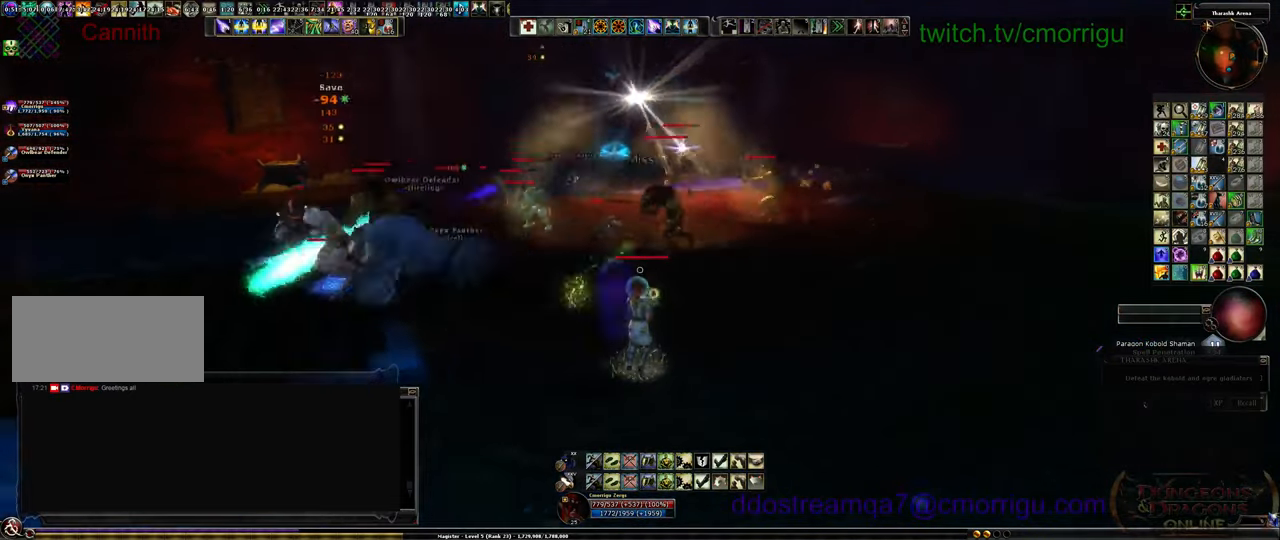
{"keys": ["d"], "events": []}
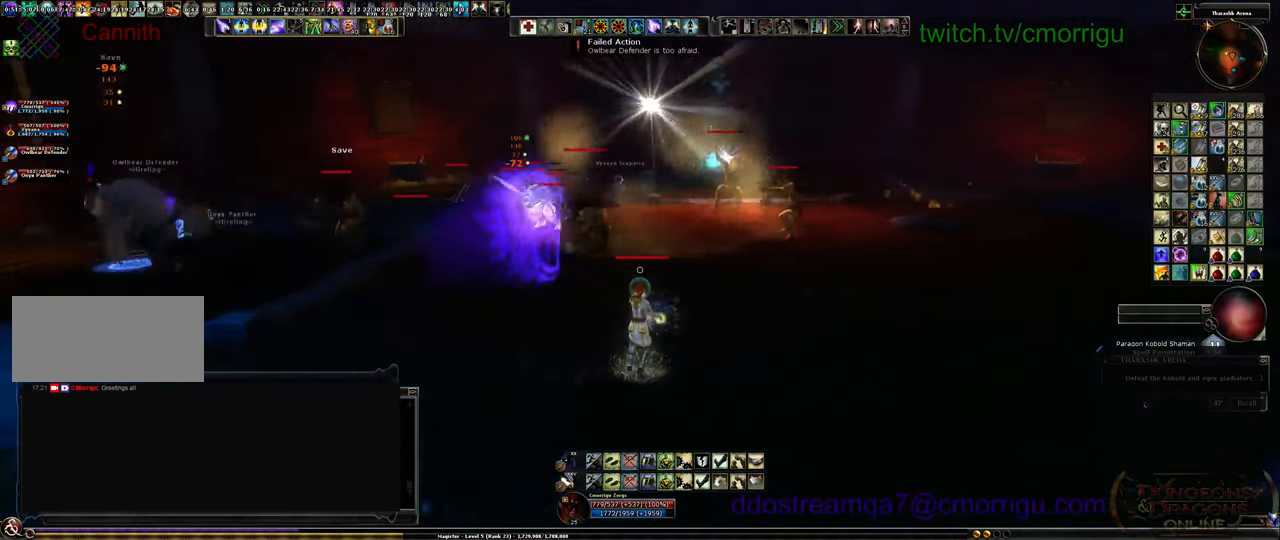
{"keys": ["d"], "events": []}
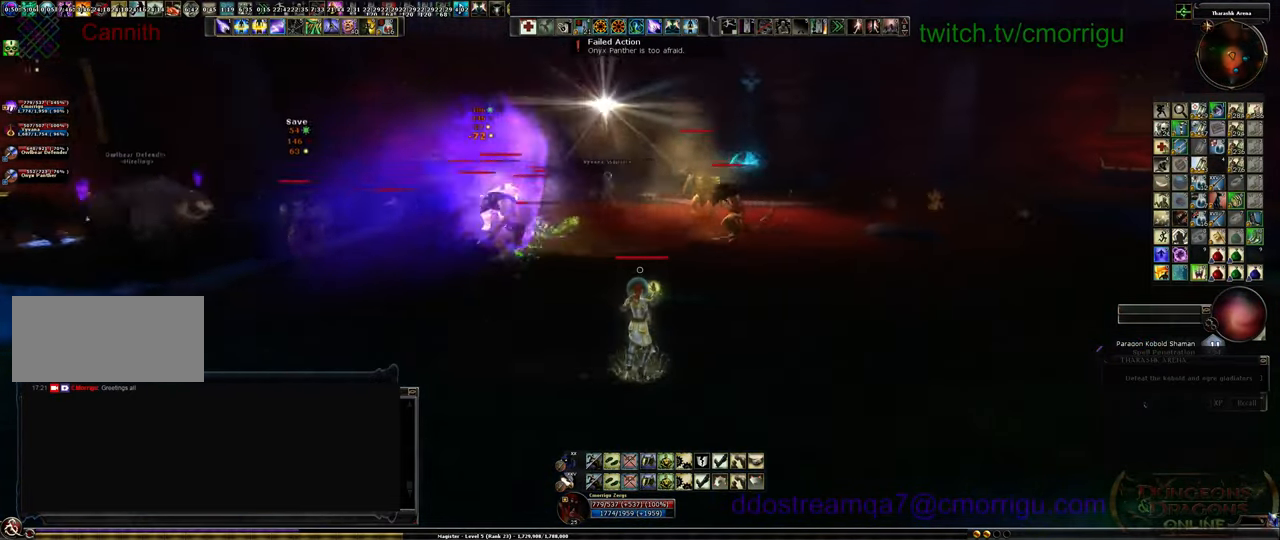
{"keys": ["d"], "events": []}
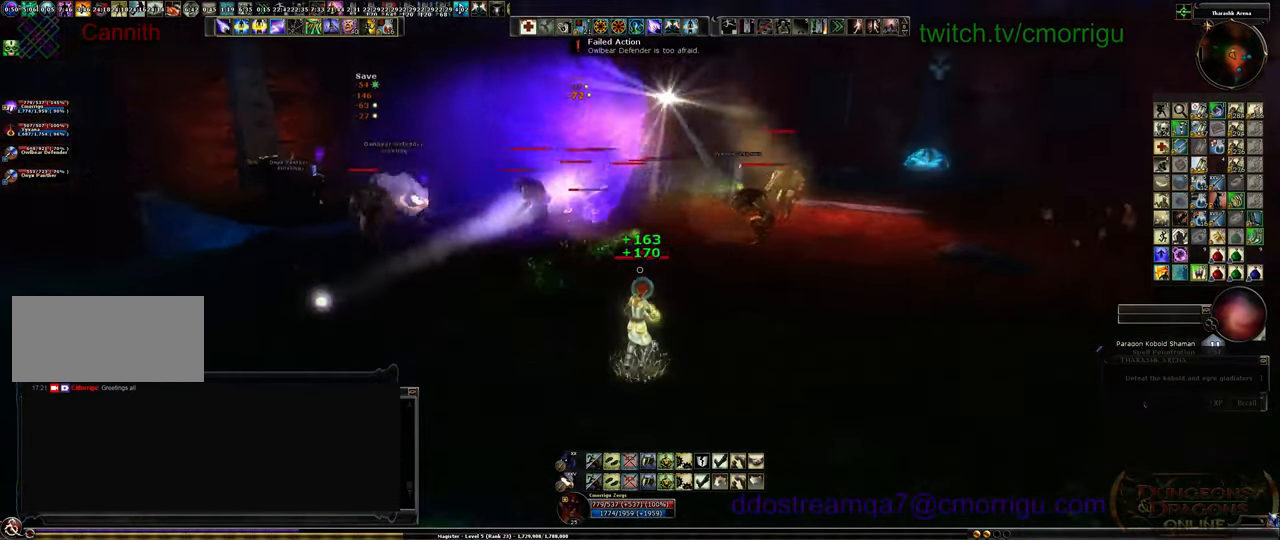
{"keys": ["d"]}
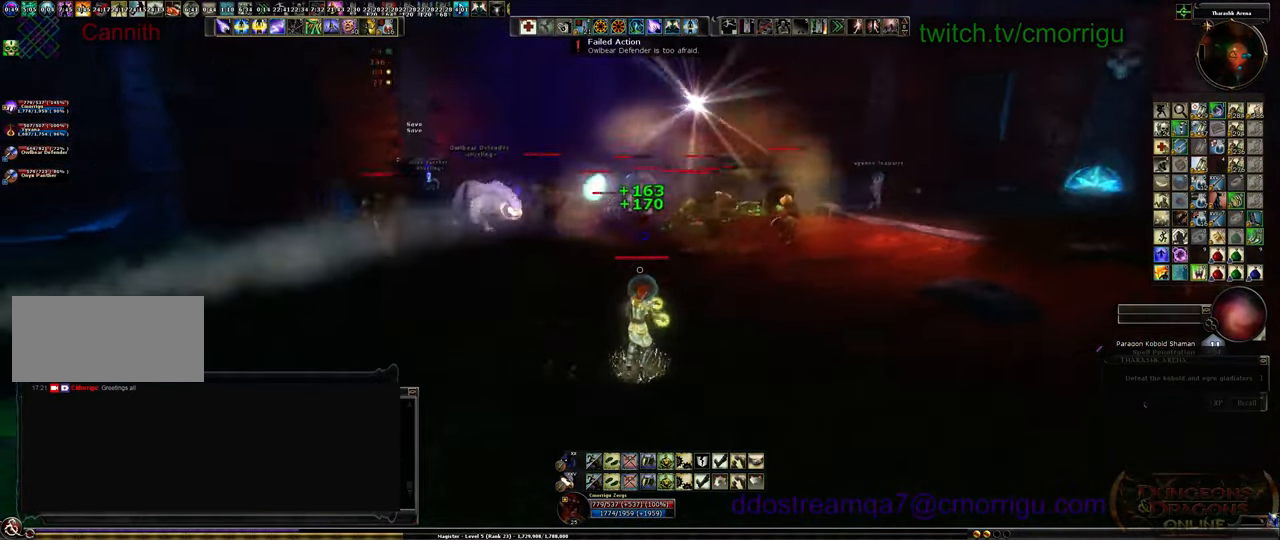
{"keys": ["d"], "events": []}
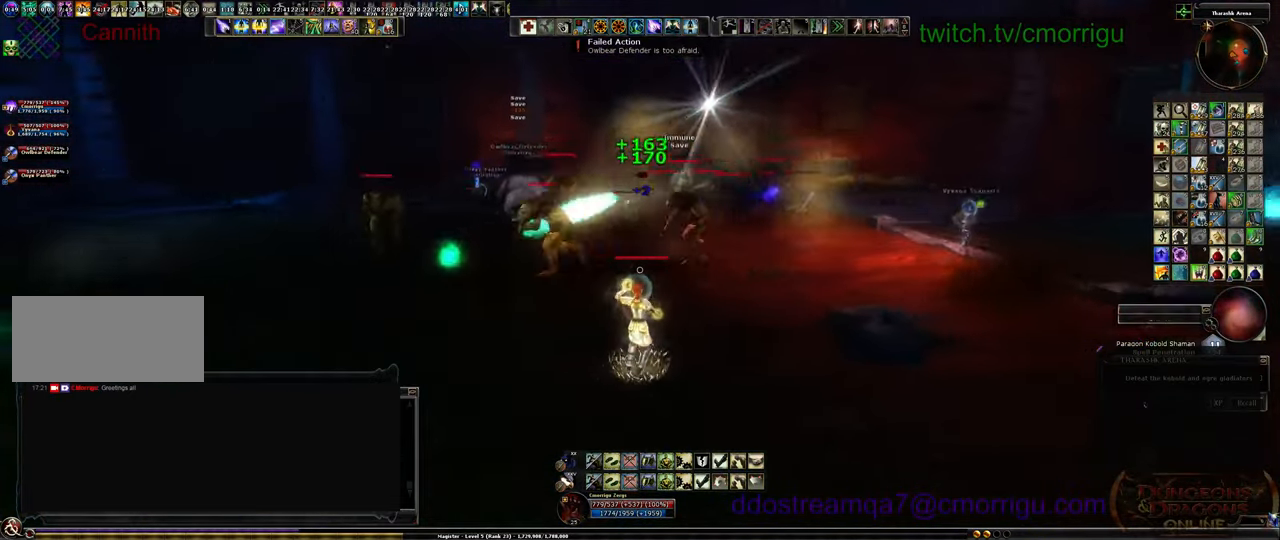
{"keys": ["d"]}
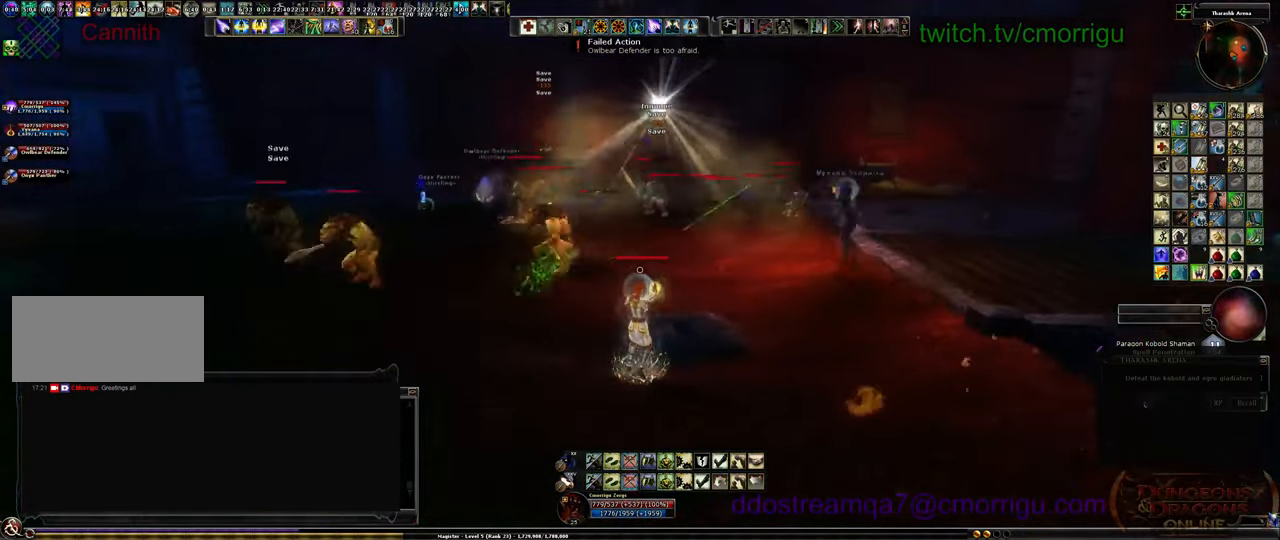
{"keys": ["d", "w"], "events": [[400, "w", "down"]]}
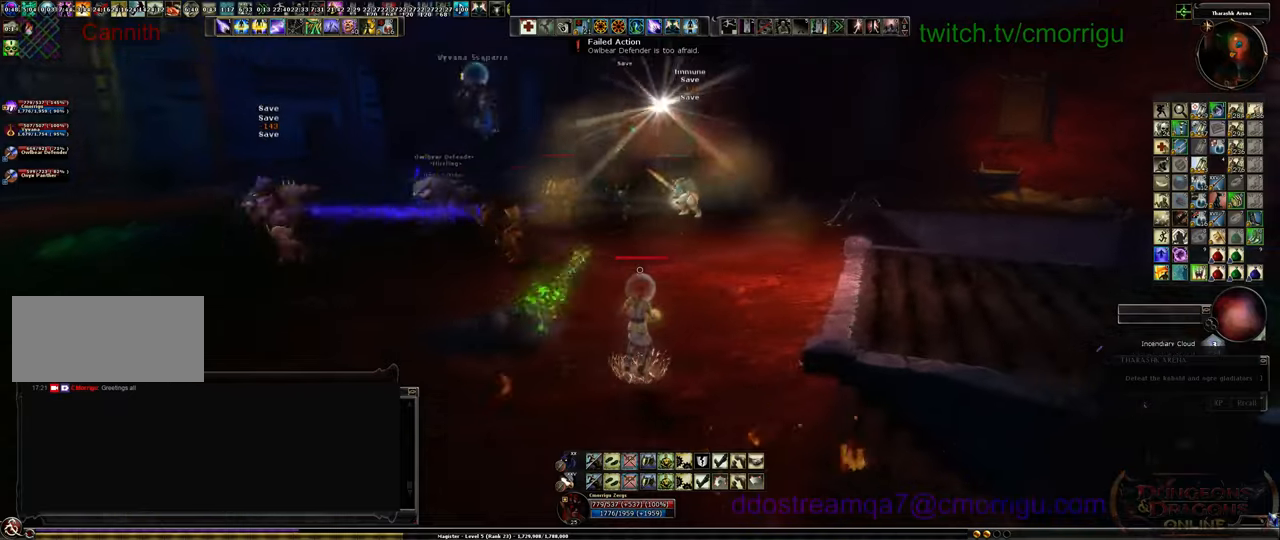
{"keys": ["d"], "events": [[300, "w", "up"]]}
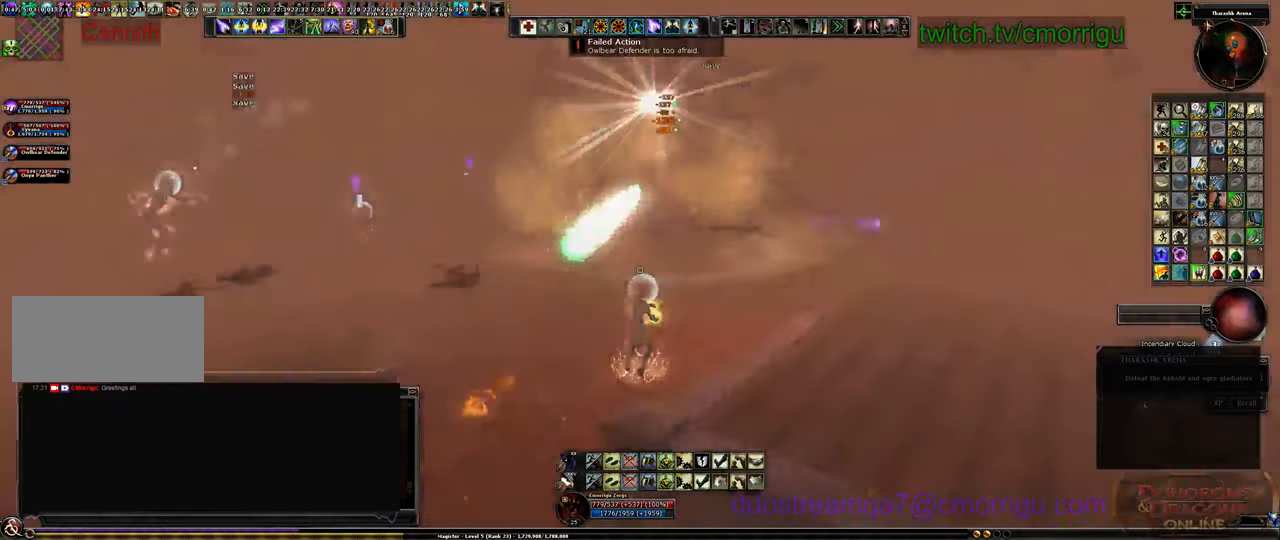
{"keys": ["a"], "events": [[167, "a", "down"], [400, "d", "up"]]}
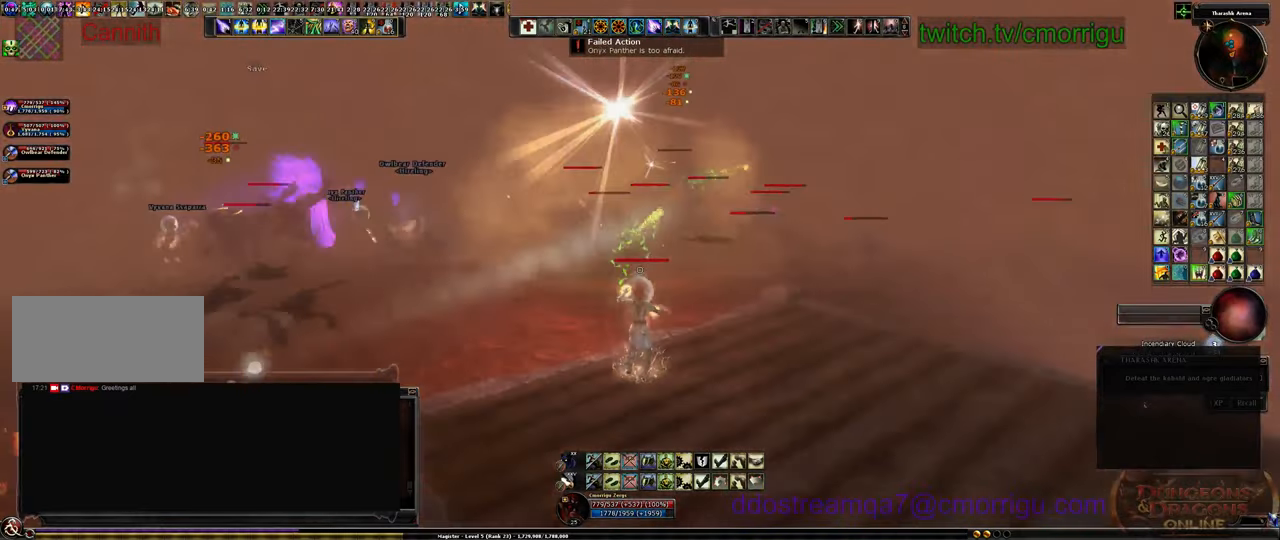
{"keys": ["a"], "events": []}
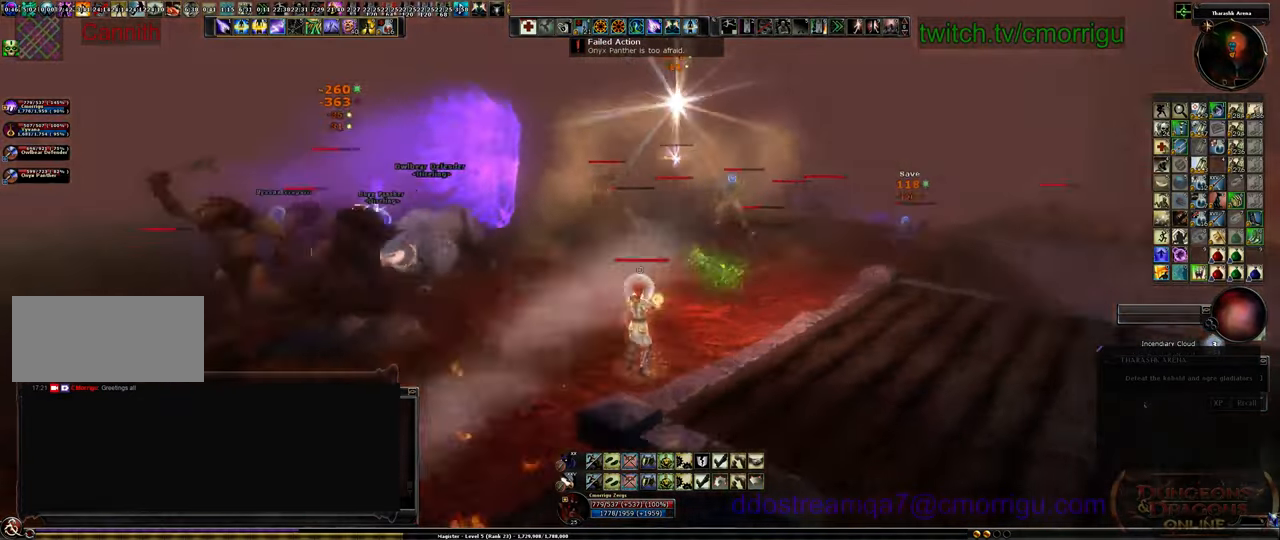
{"keys": ["a", "w"], "events": [[500, "w", "down"]]}
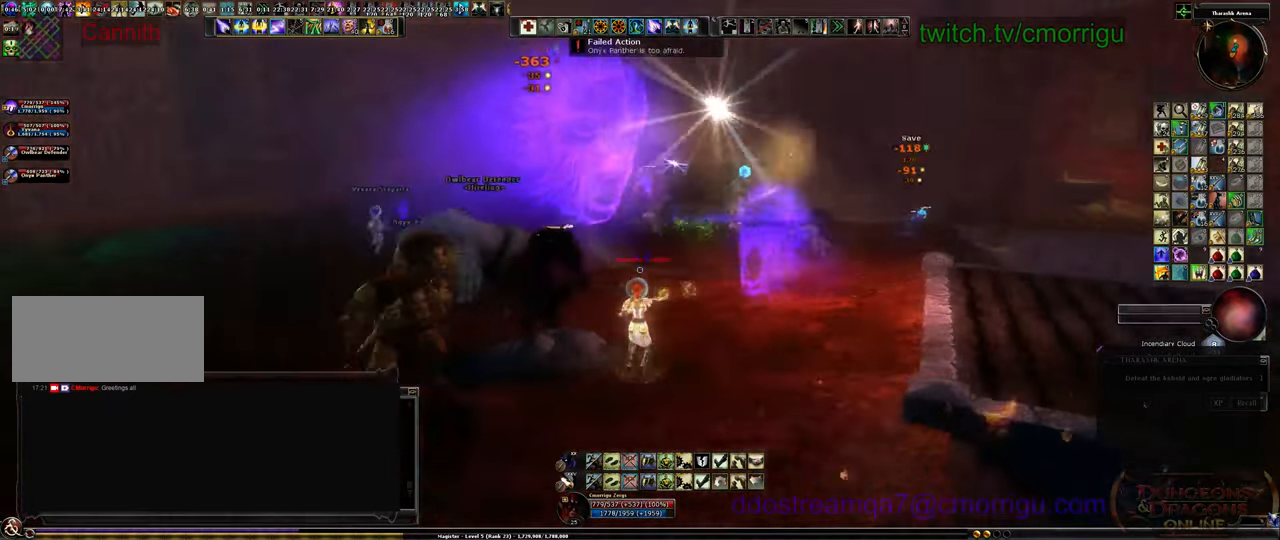
{"keys": ["a", "w"], "events": [[300, "space", "down"], [467, "space", "up"]]}
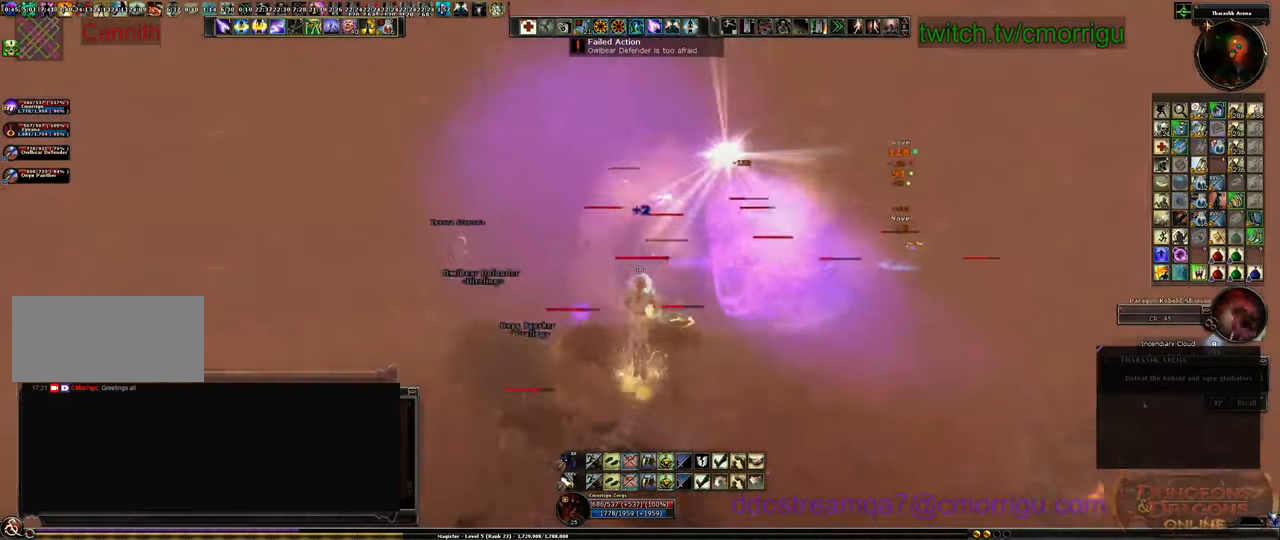
{"keys": ["a"], "events": [[267, "w", "up"]]}
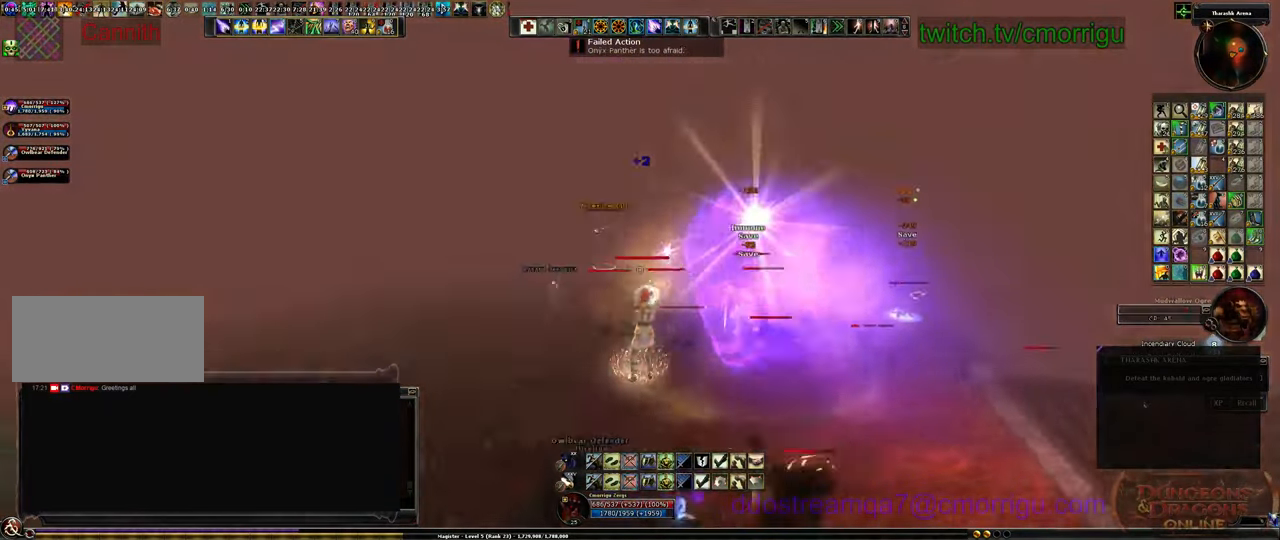
{"keys": ["a"], "events": []}
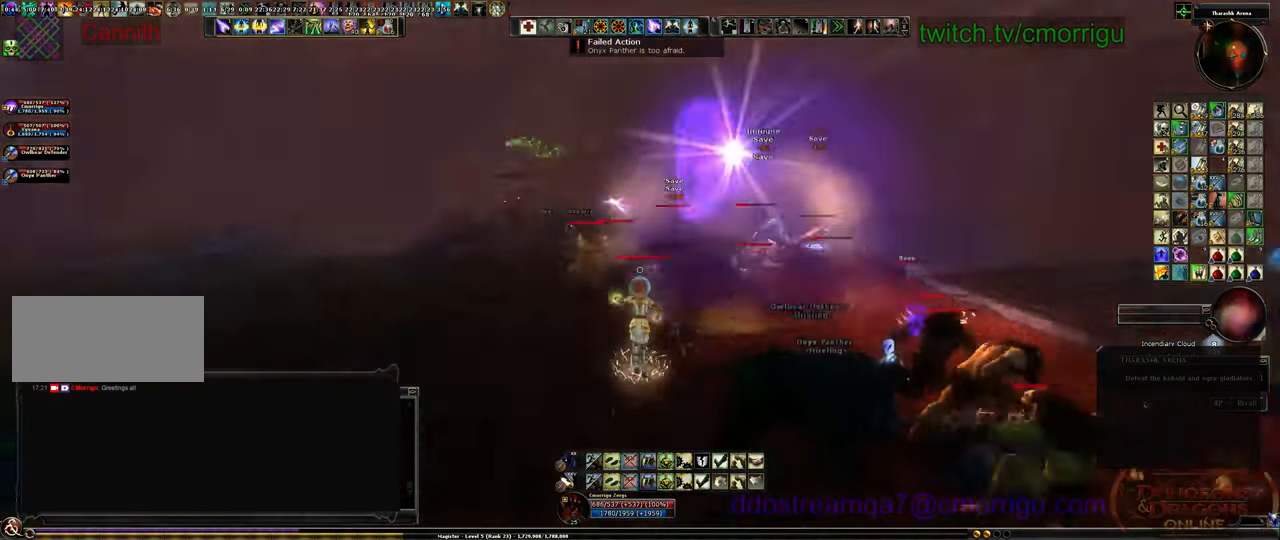
{"keys": ["a"], "events": []}
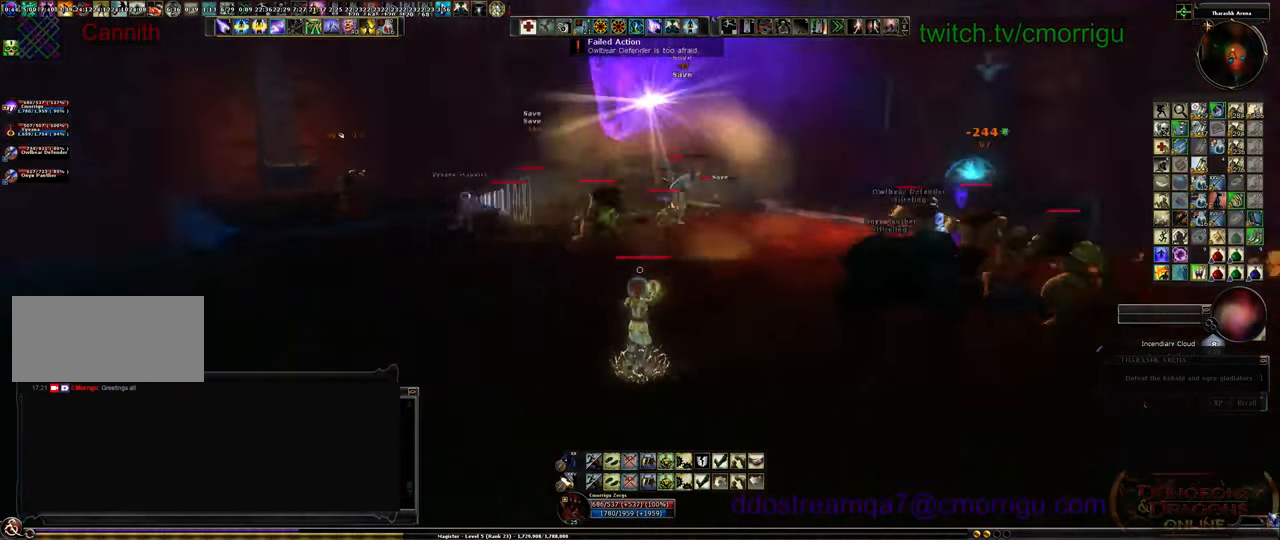
{"keys": ["a"], "events": []}
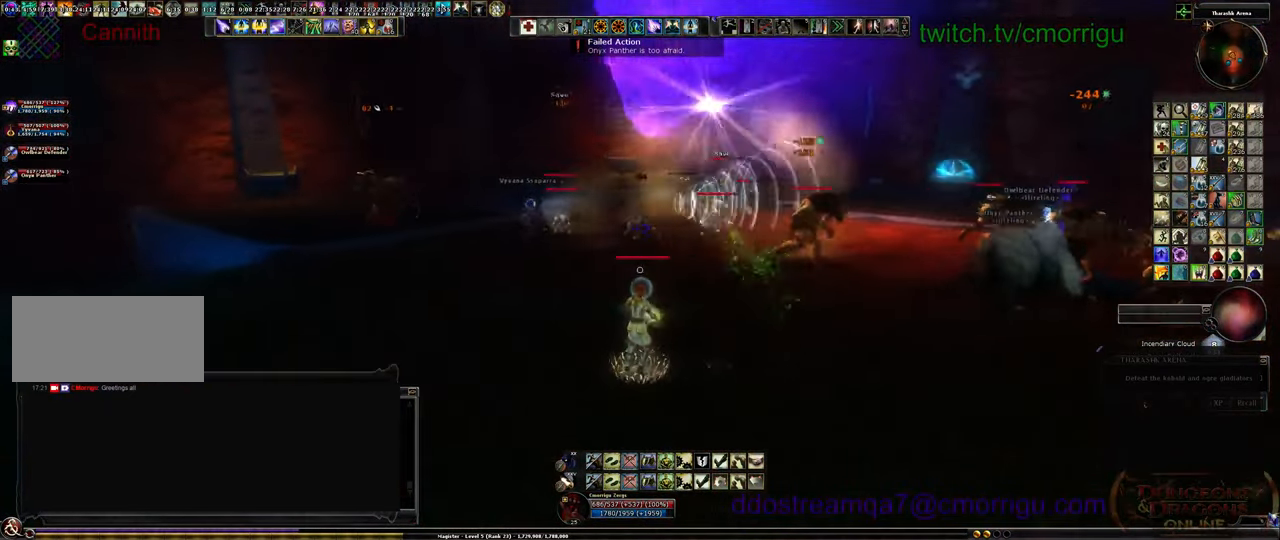
{"keys": ["a"], "events": []}
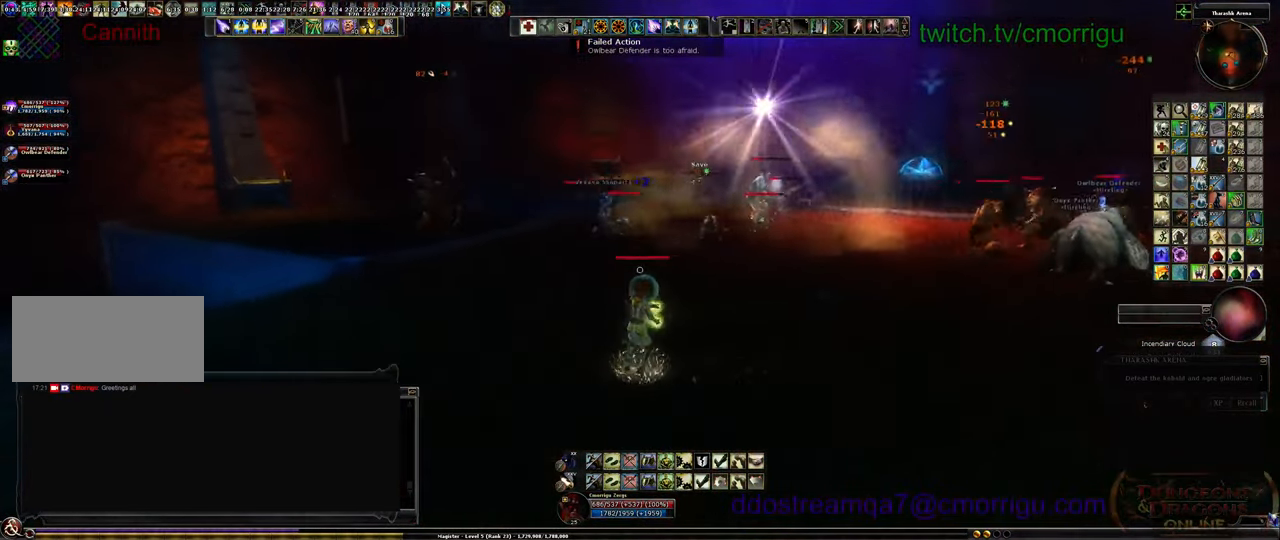
{"keys": ["a", "w"], "events": [[133, "w", "down"]]}
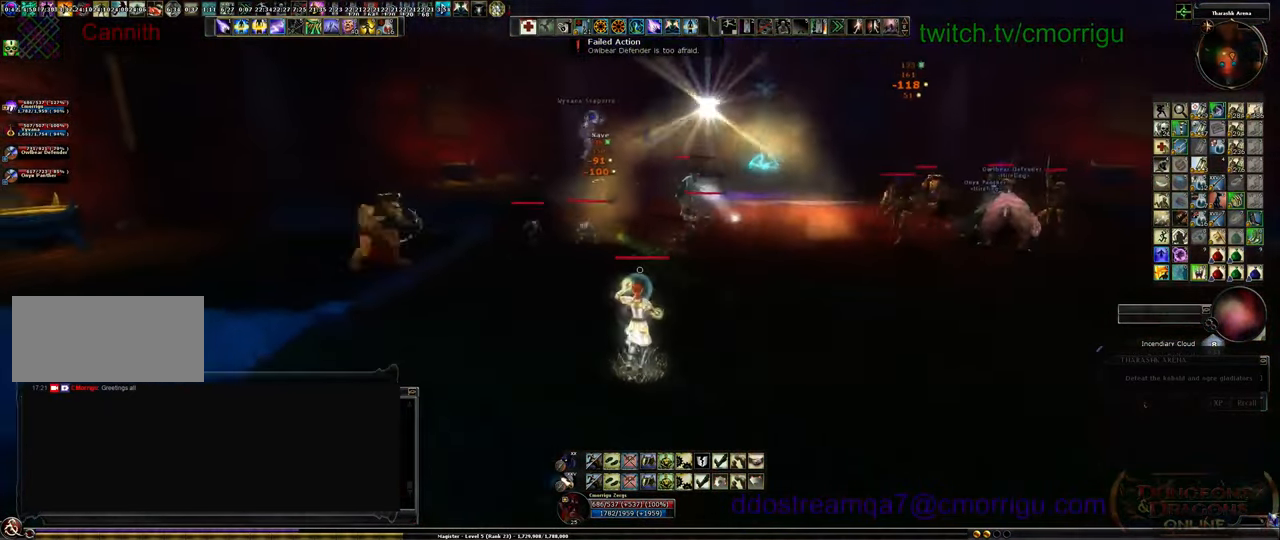
{"keys": ["a"], "events": [[200, "w", "up"]]}
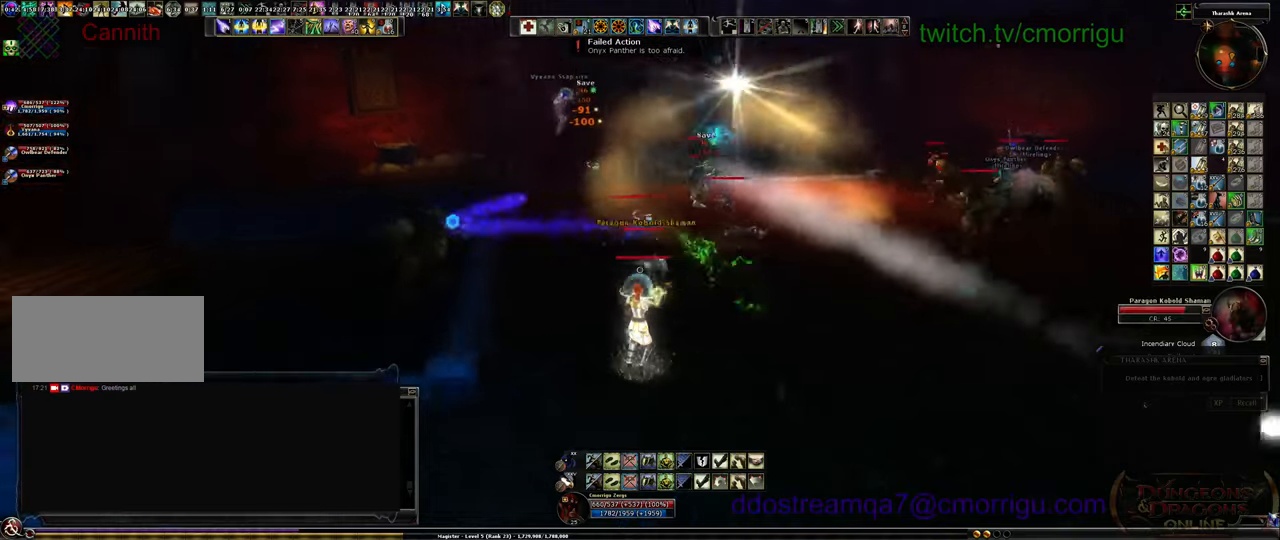
{"keys": ["a"], "events": []}
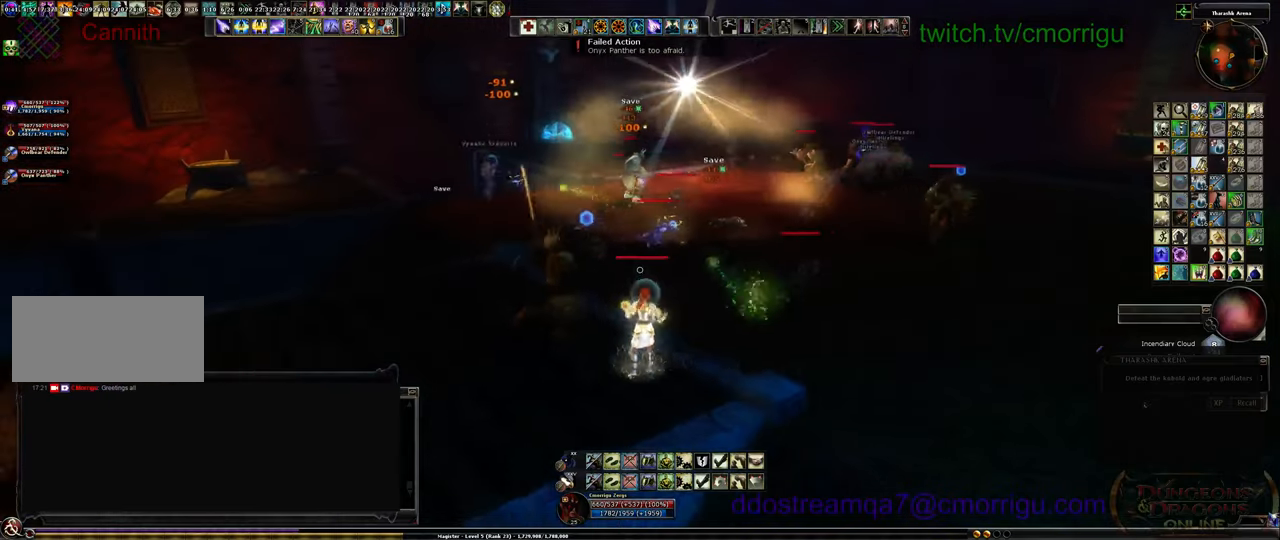
{"keys": ["a", "s"], "events": [[367, "s", "down"]]}
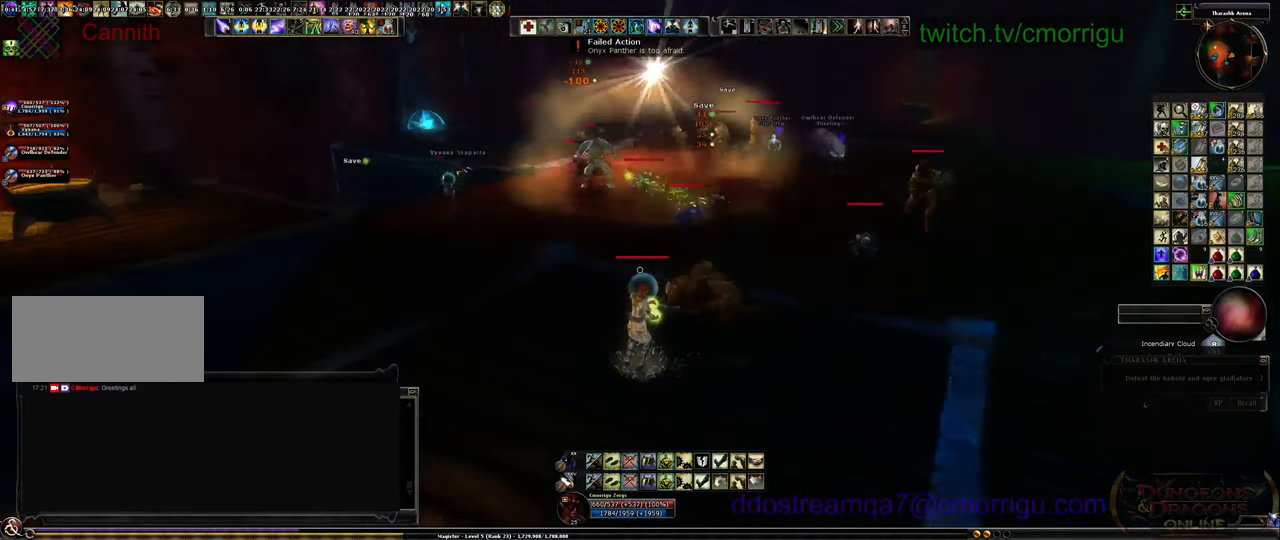
{"keys": ["a"], "events": [[67, "s", "up"]]}
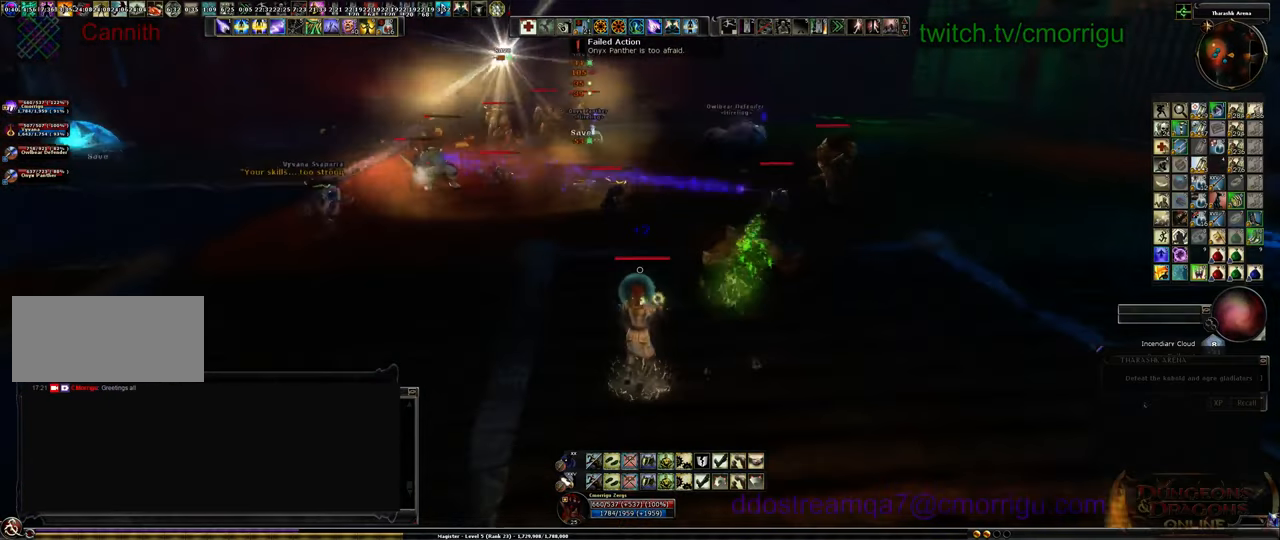
{"keys": ["d", "w"], "events": [[100, "w", "down"], [200, "a", "up"], [500, "d", "down"]]}
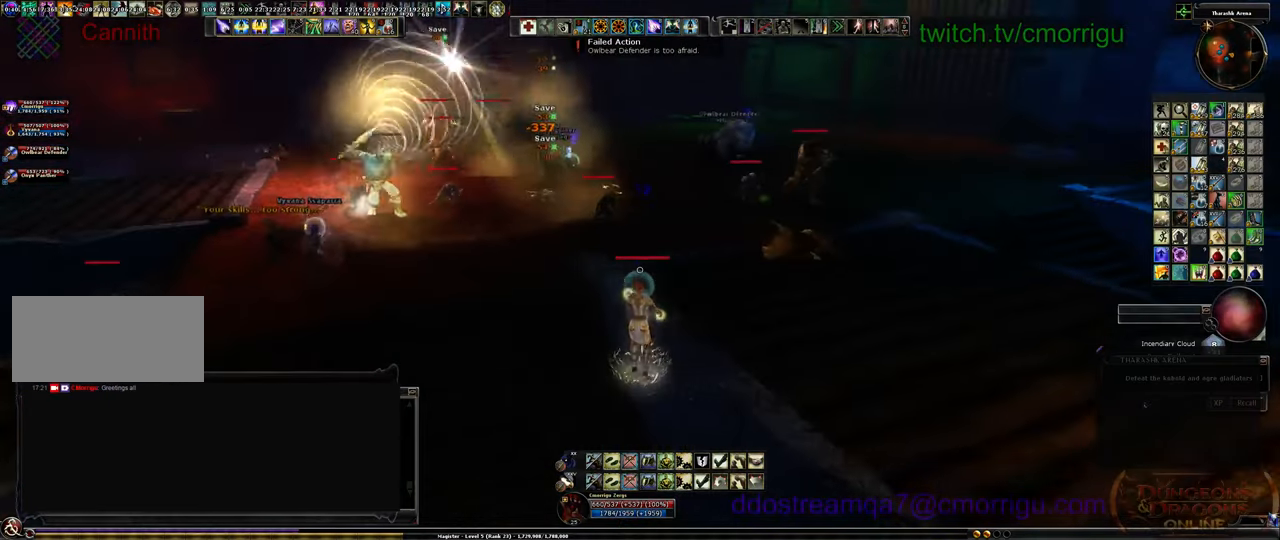
{"keys": ["w"], "events": [[467, "d", "up"]]}
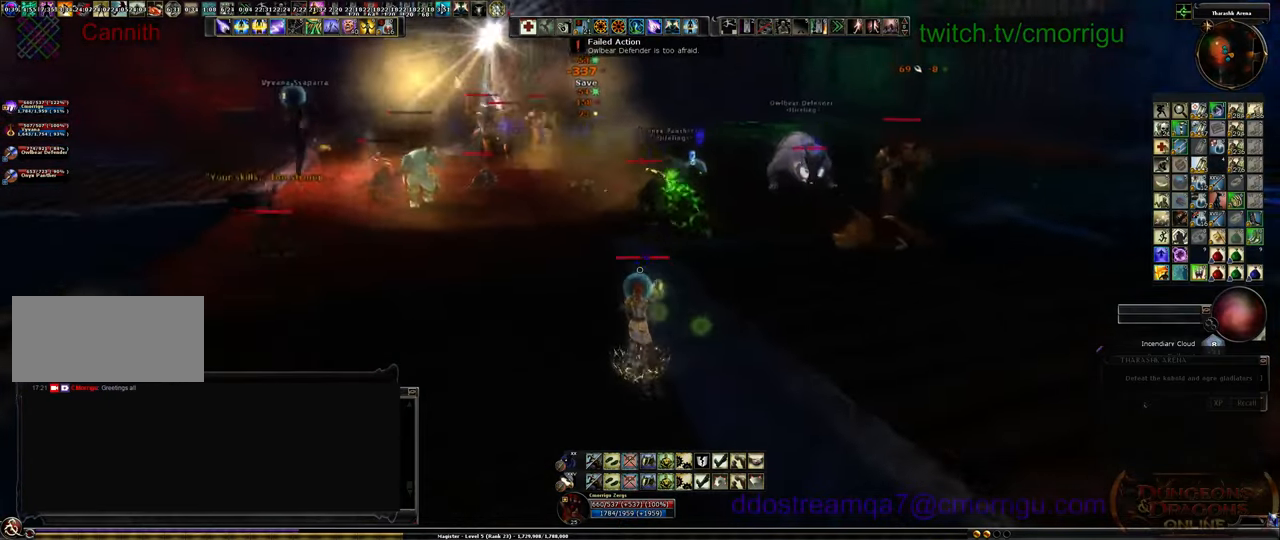
{"keys": ["w"], "events": [[33, "a", "down"], [400, "a", "up"]]}